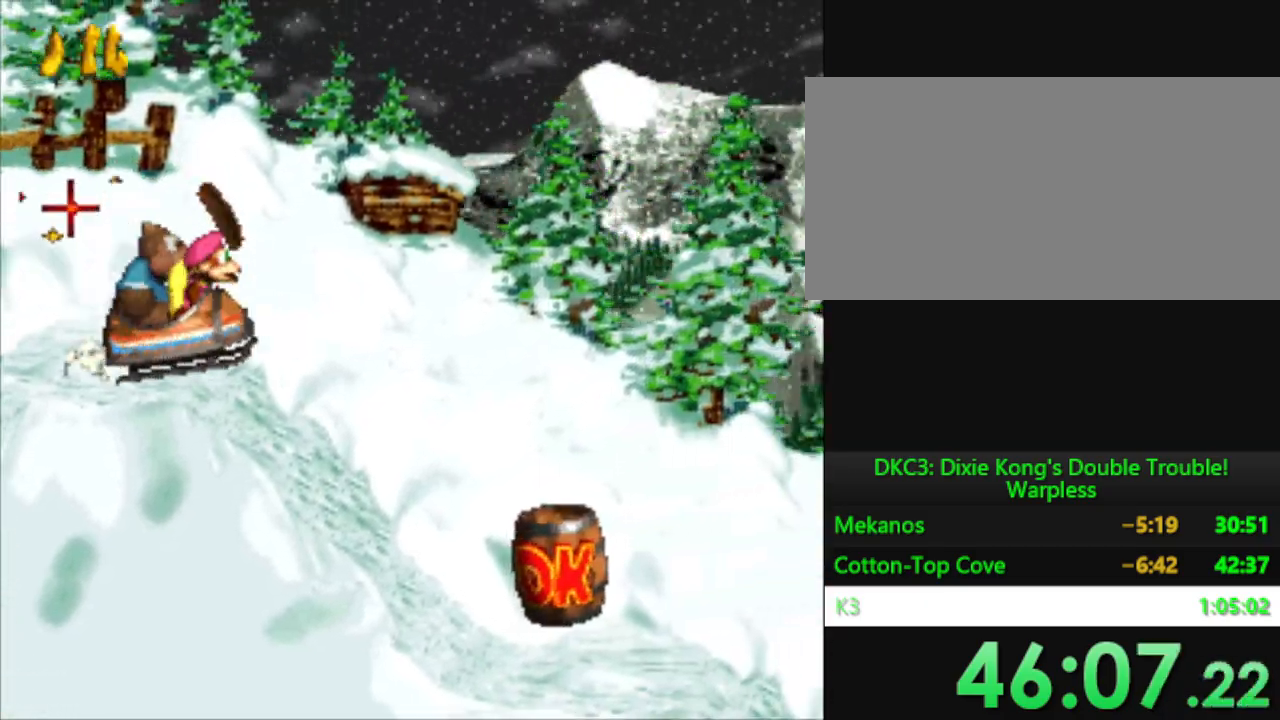
Gameplay with a controller (Nintendo layout); each line is a JSON object with the inputs held at the frame after it. "events" lists button and stick changes between this image and that frame as [ms after this image, input, new state], when the widget could be followed in between. Not read: L3 R3.
{"buttons": ["Y"], "events": []}
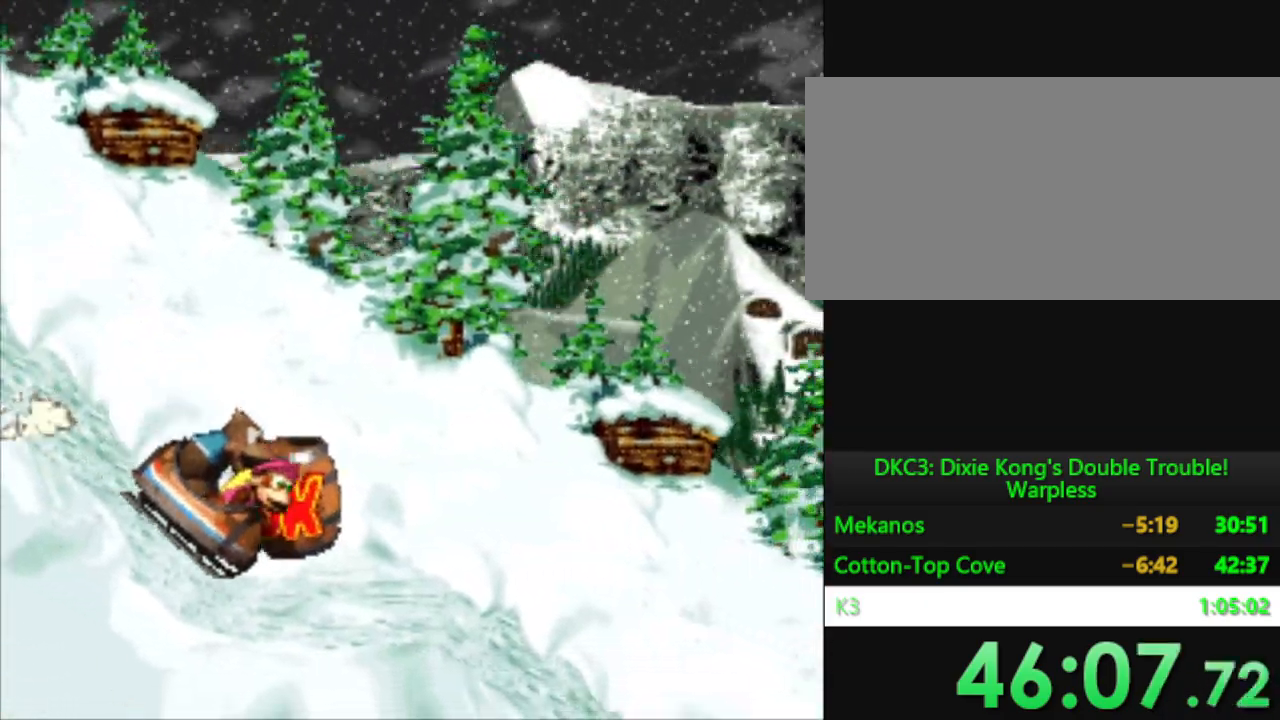
{"buttons": ["Y"], "events": []}
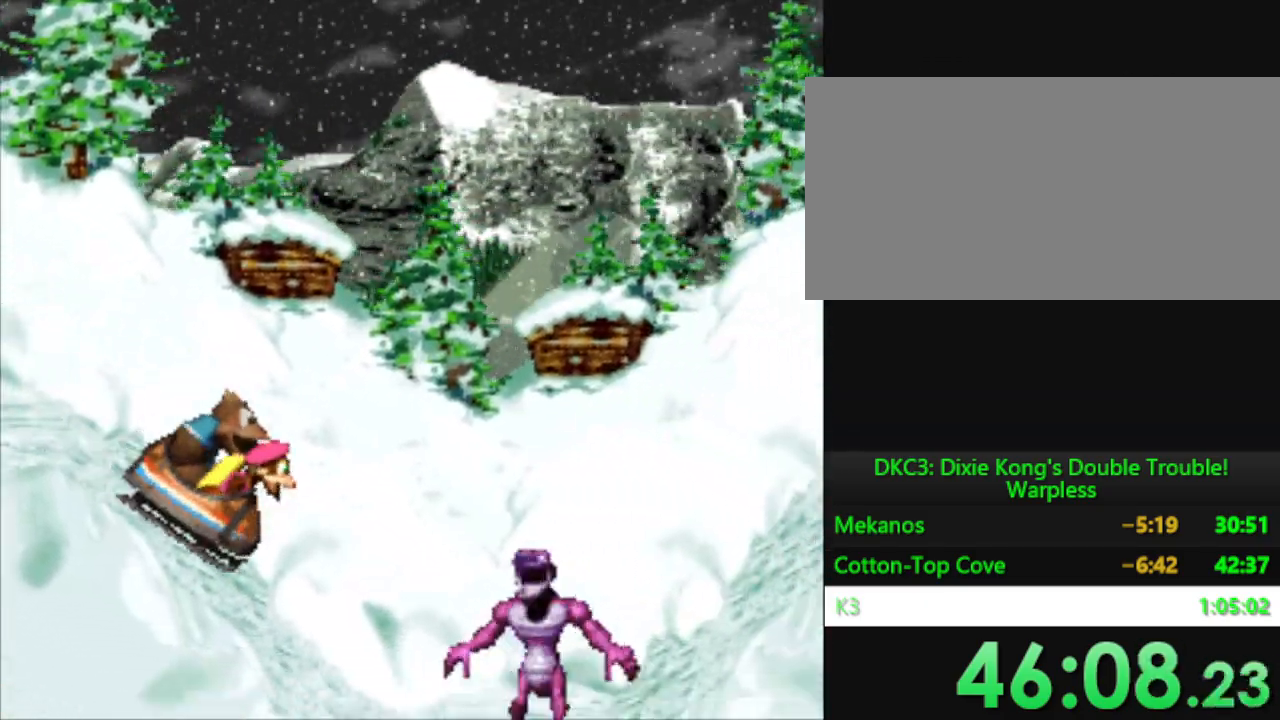
{"buttons": ["Y"], "events": [[17, "B", "down"], [134, "B", "up"]]}
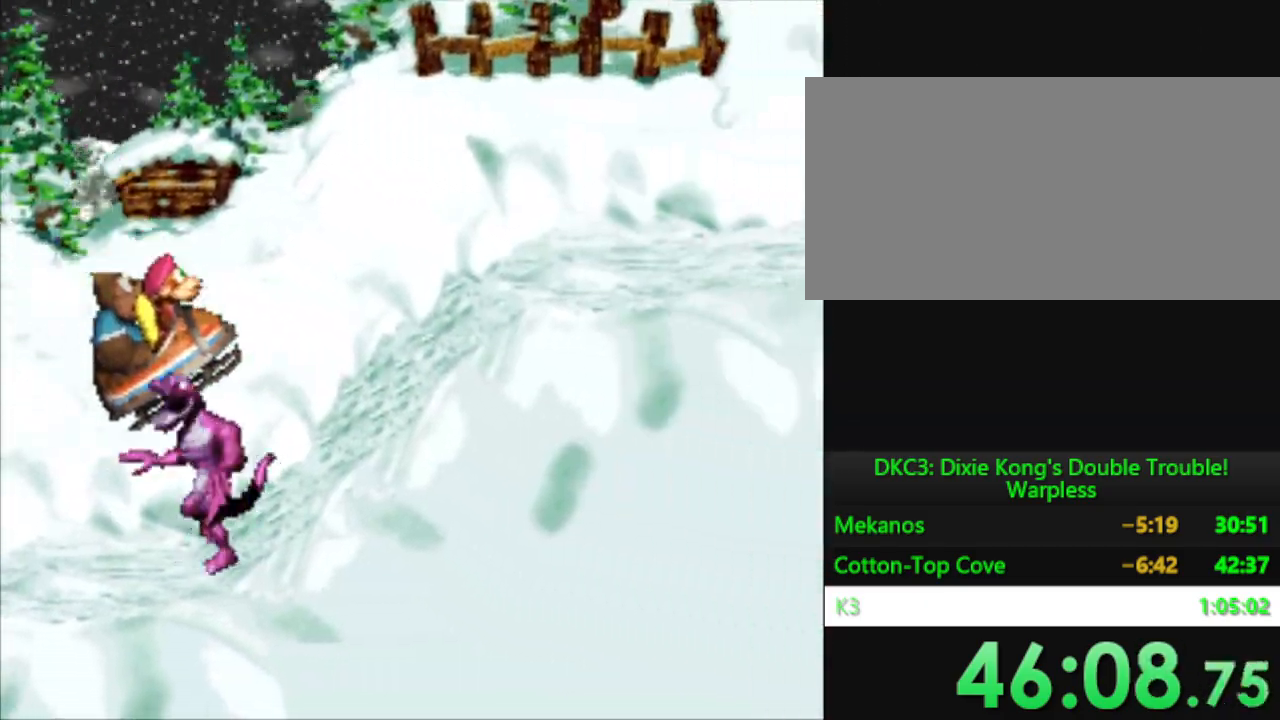
{"buttons": ["Y"], "events": []}
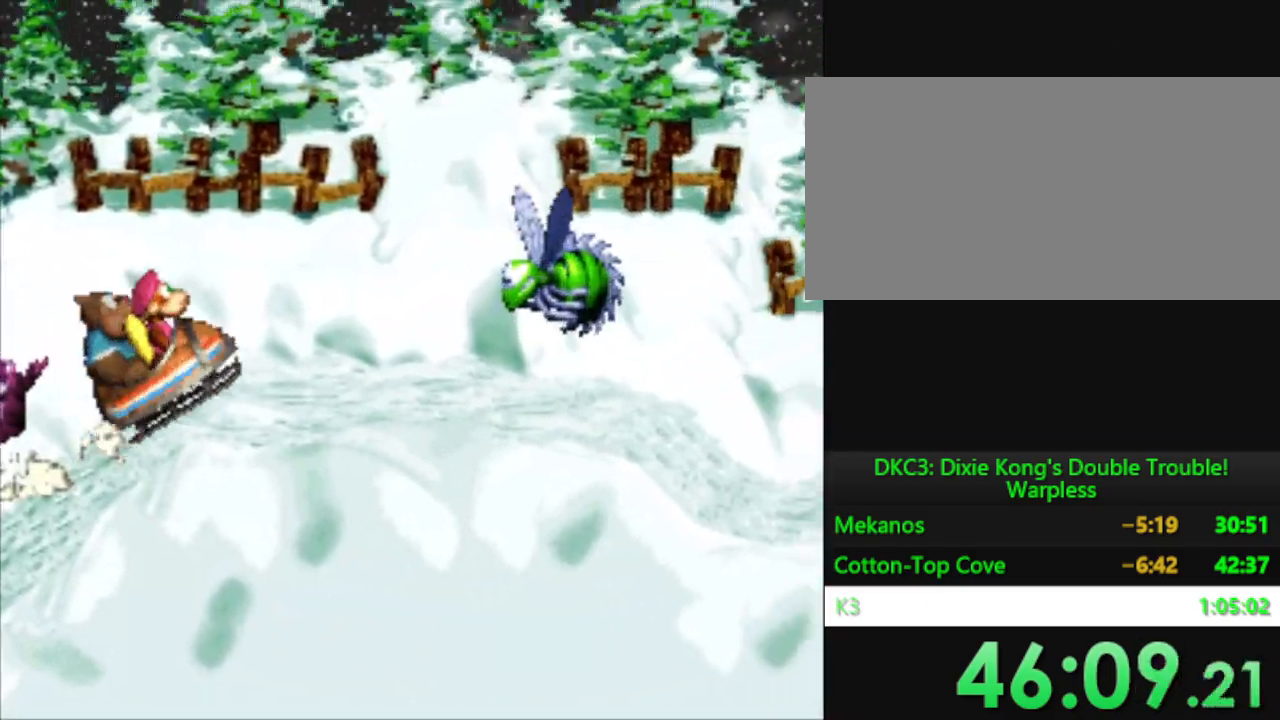
{"buttons": ["Y"], "events": [[17, "B", "down"], [167, "B", "up"]]}
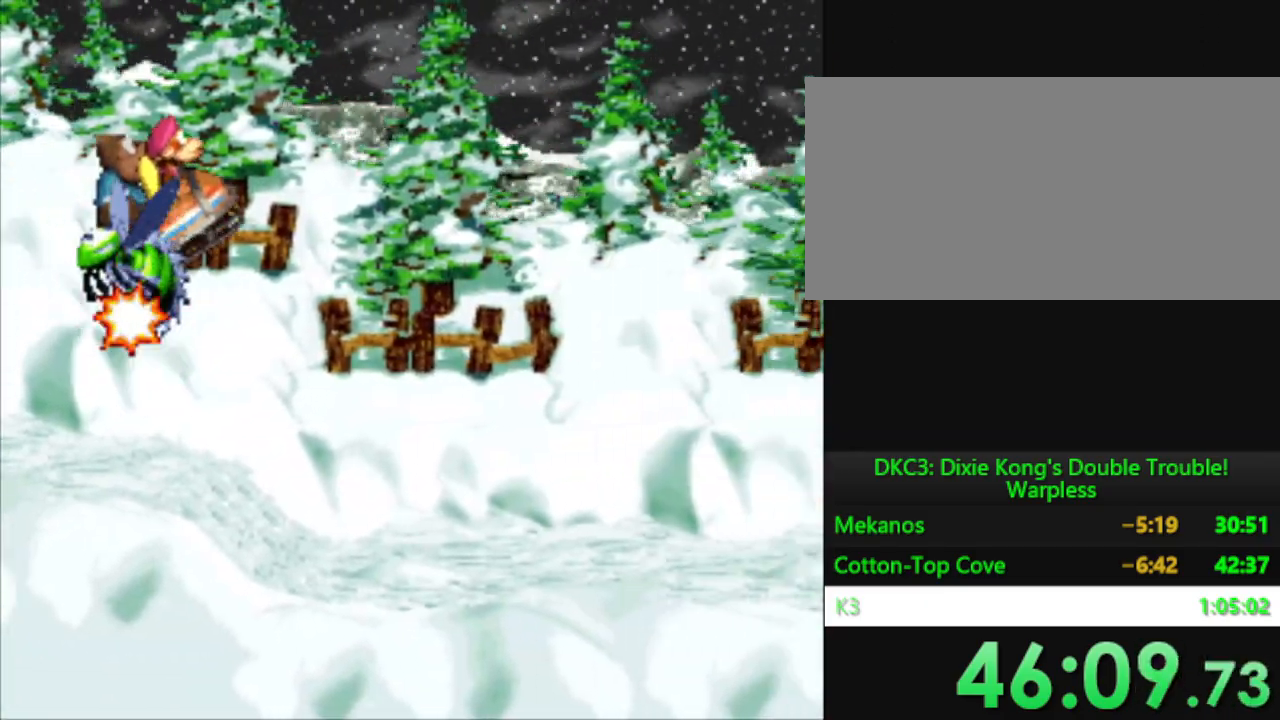
{"buttons": ["Y"], "events": []}
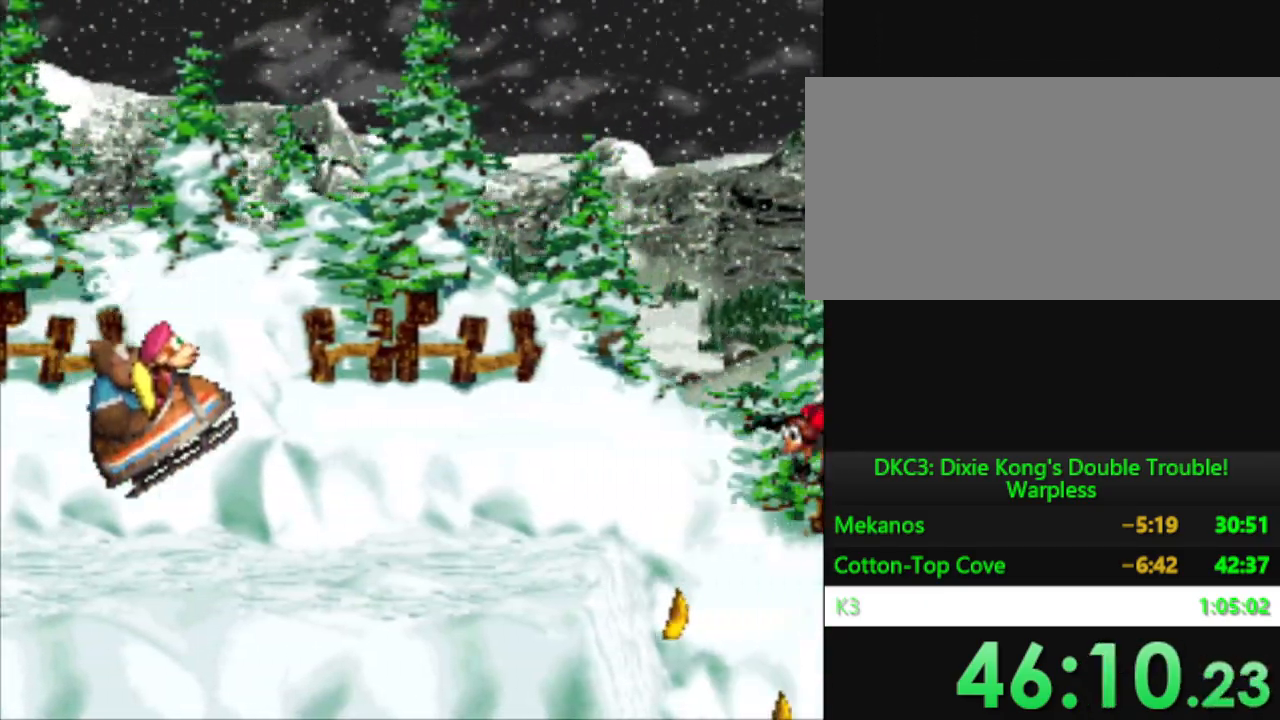
{"buttons": ["B", "Y"], "events": [[184, "B", "down"]]}
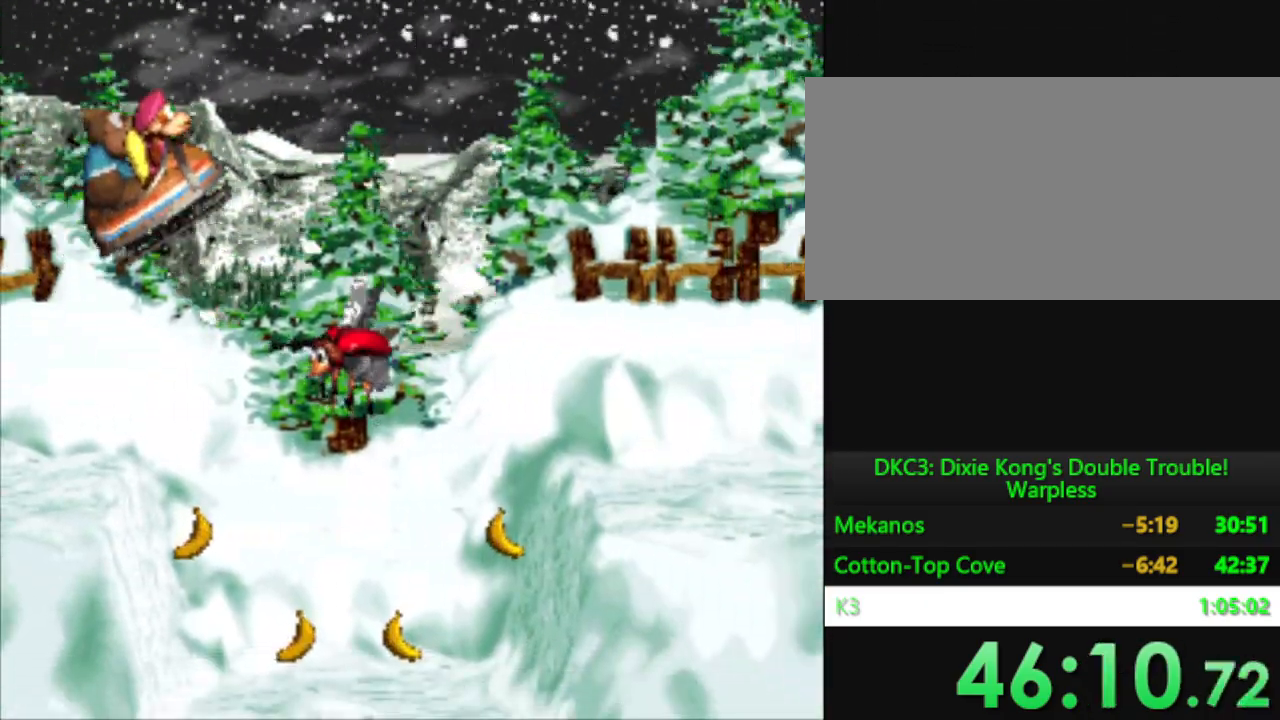
{"buttons": ["Y"], "events": [[33, "B", "up"]]}
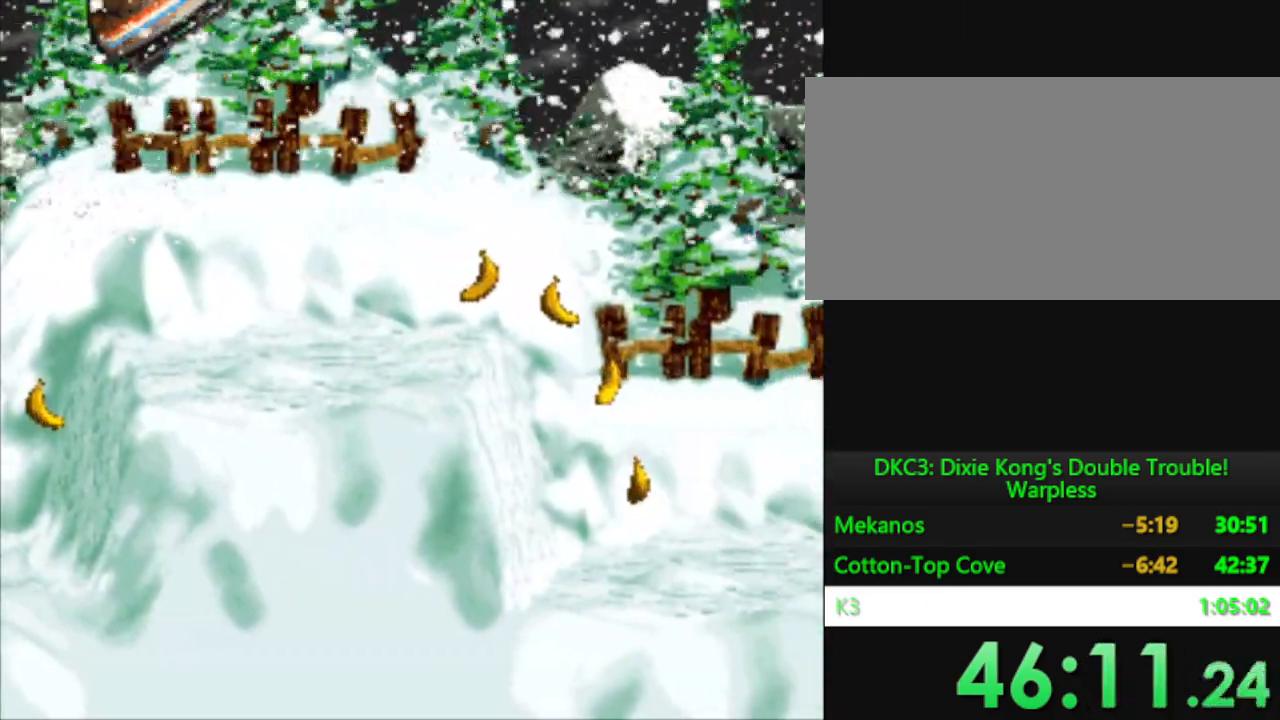
{"buttons": ["B", "Y"], "events": [[267, "B", "down"]]}
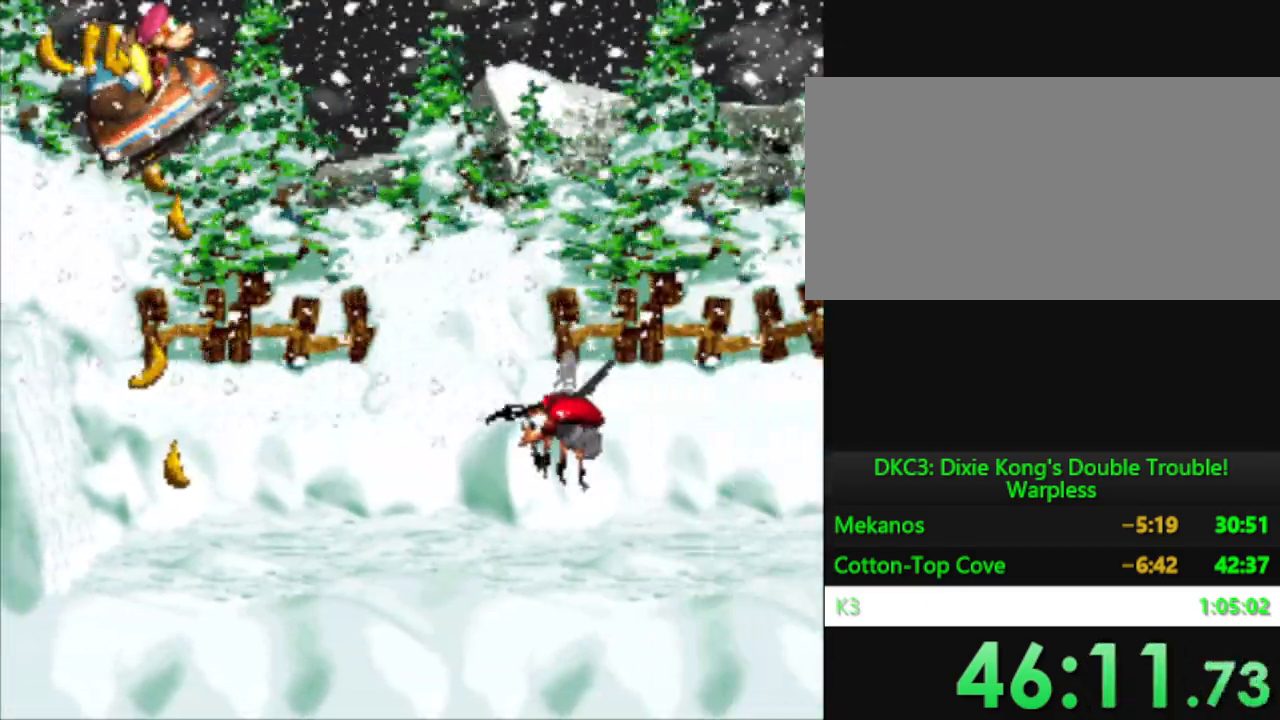
{"buttons": ["Y"], "events": [[83, "B", "up"]]}
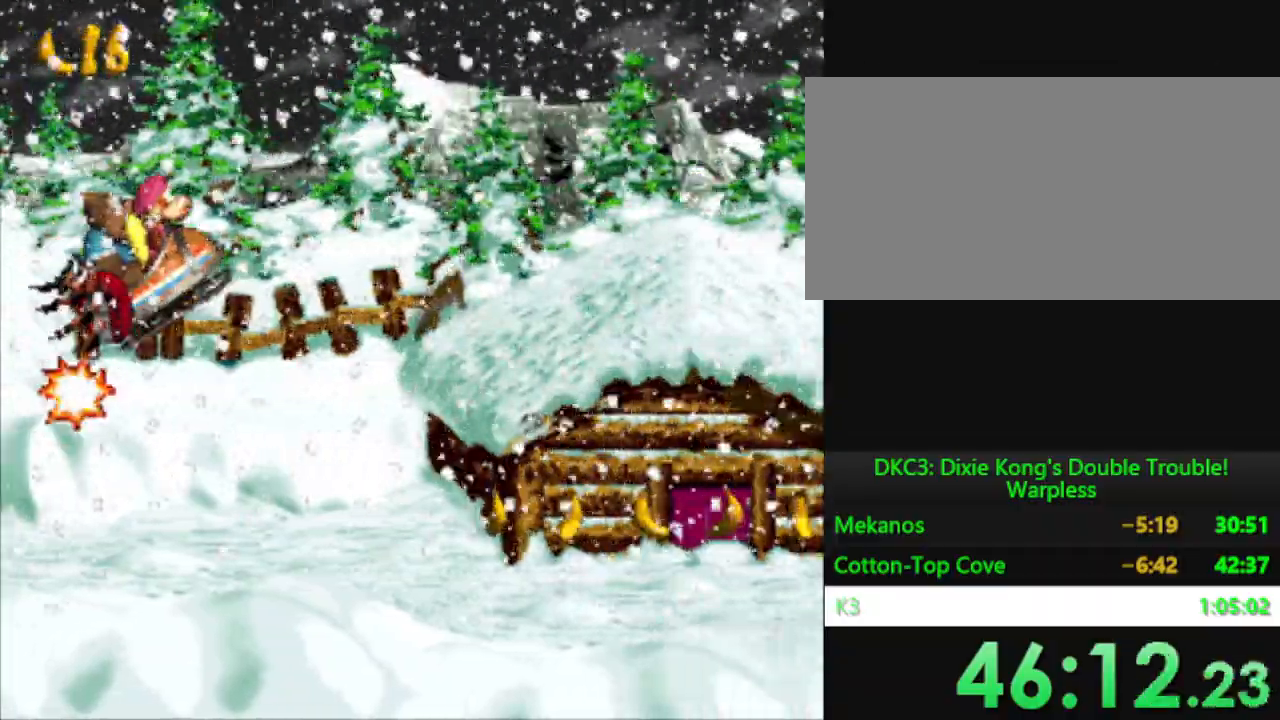
{"buttons": ["Y"], "events": []}
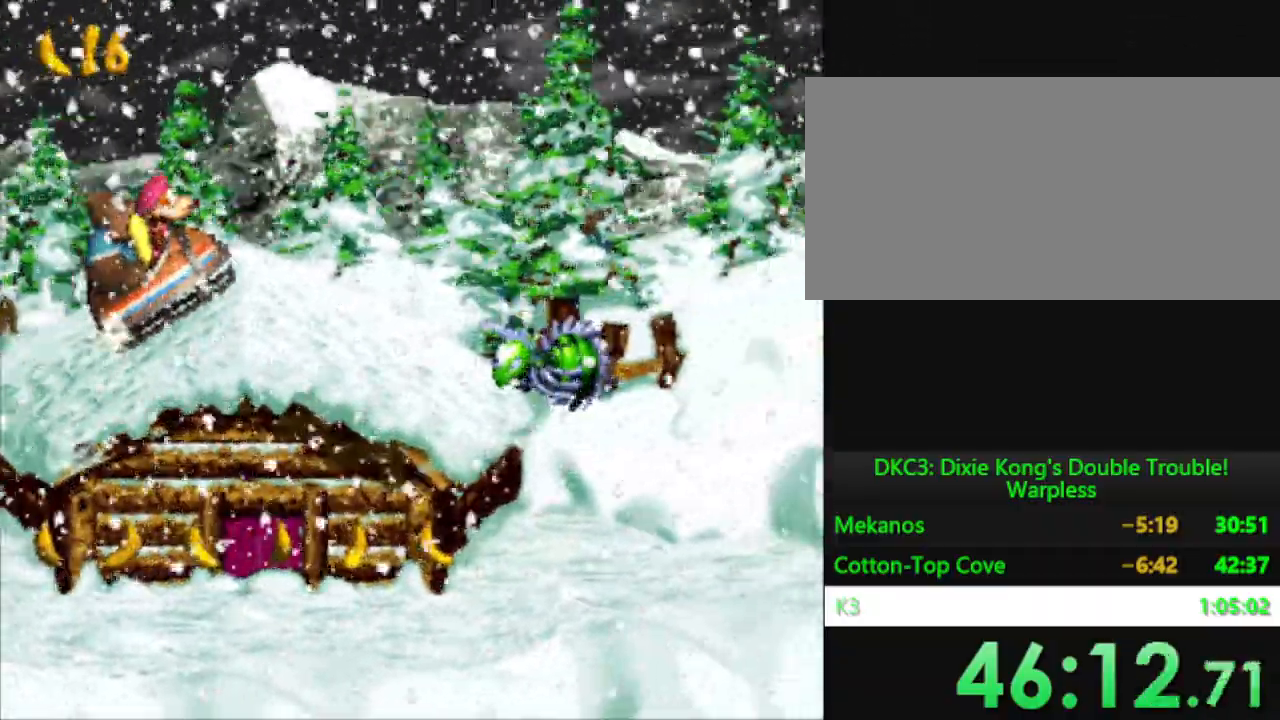
{"buttons": ["Y"], "events": [[16, "B", "down"], [250, "B", "up"]]}
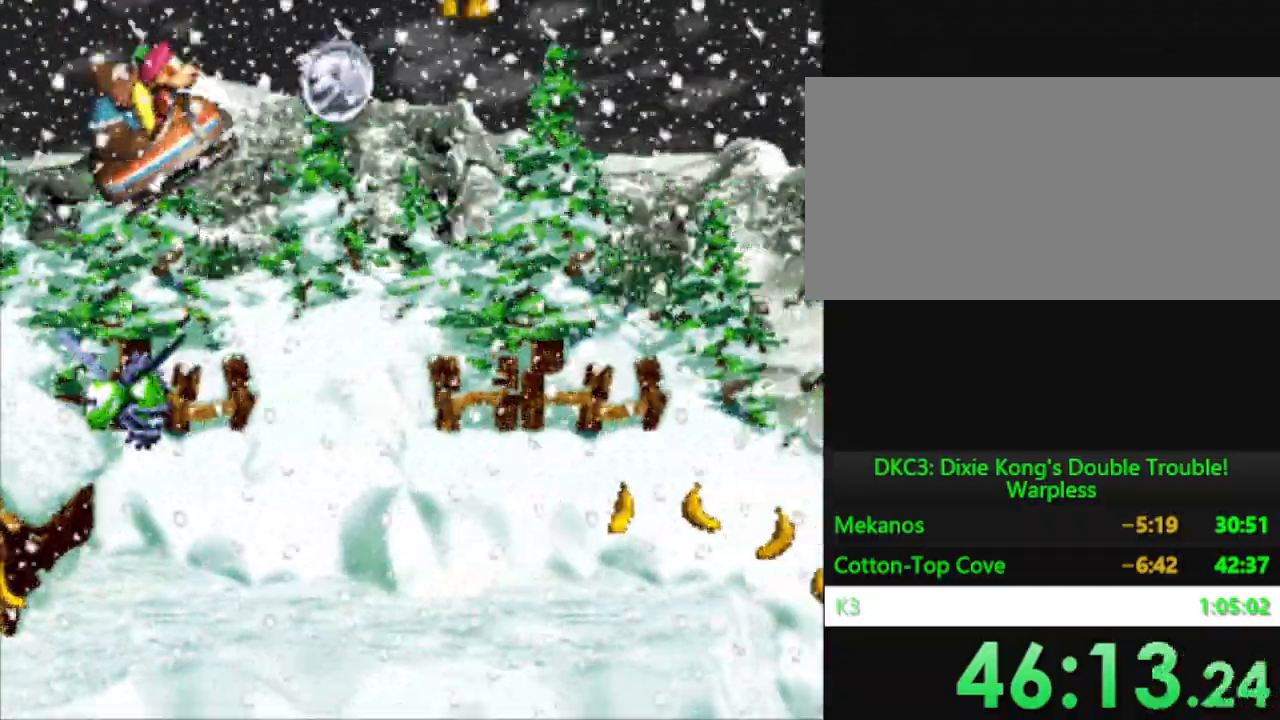
{"buttons": ["B", "Y"], "events": [[467, "B", "down"]]}
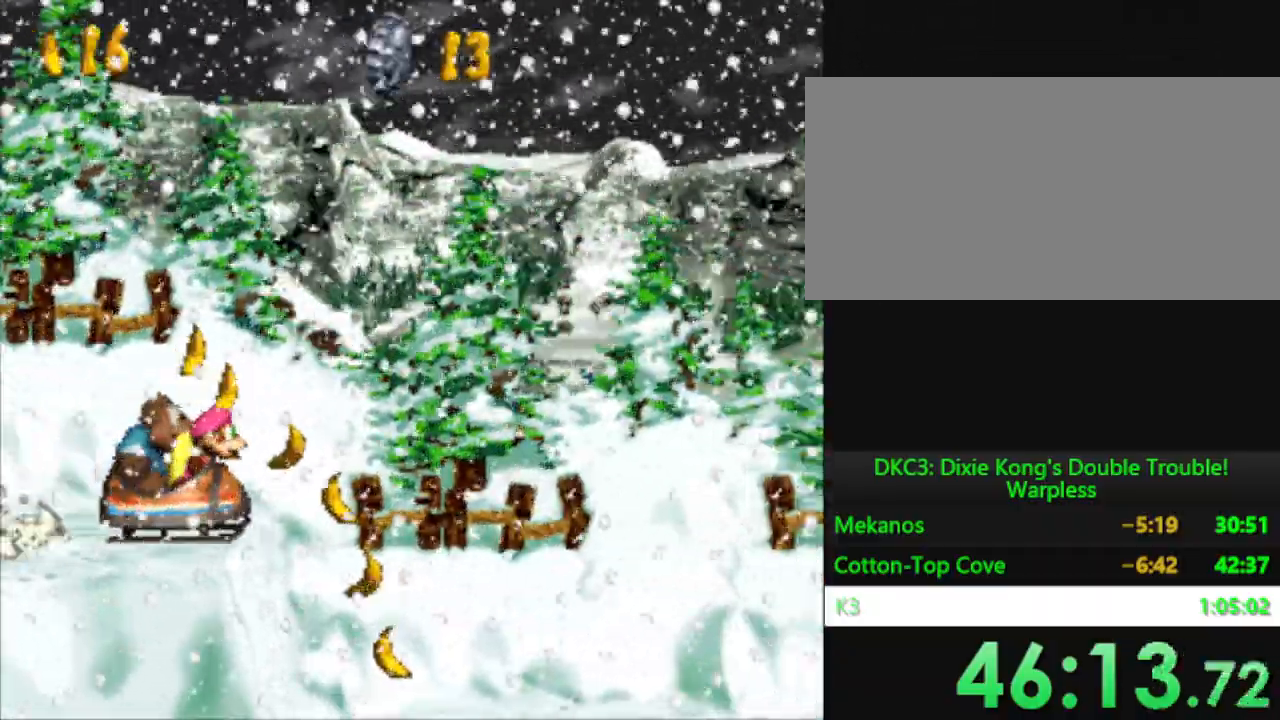
{"buttons": ["B", "Y"], "events": []}
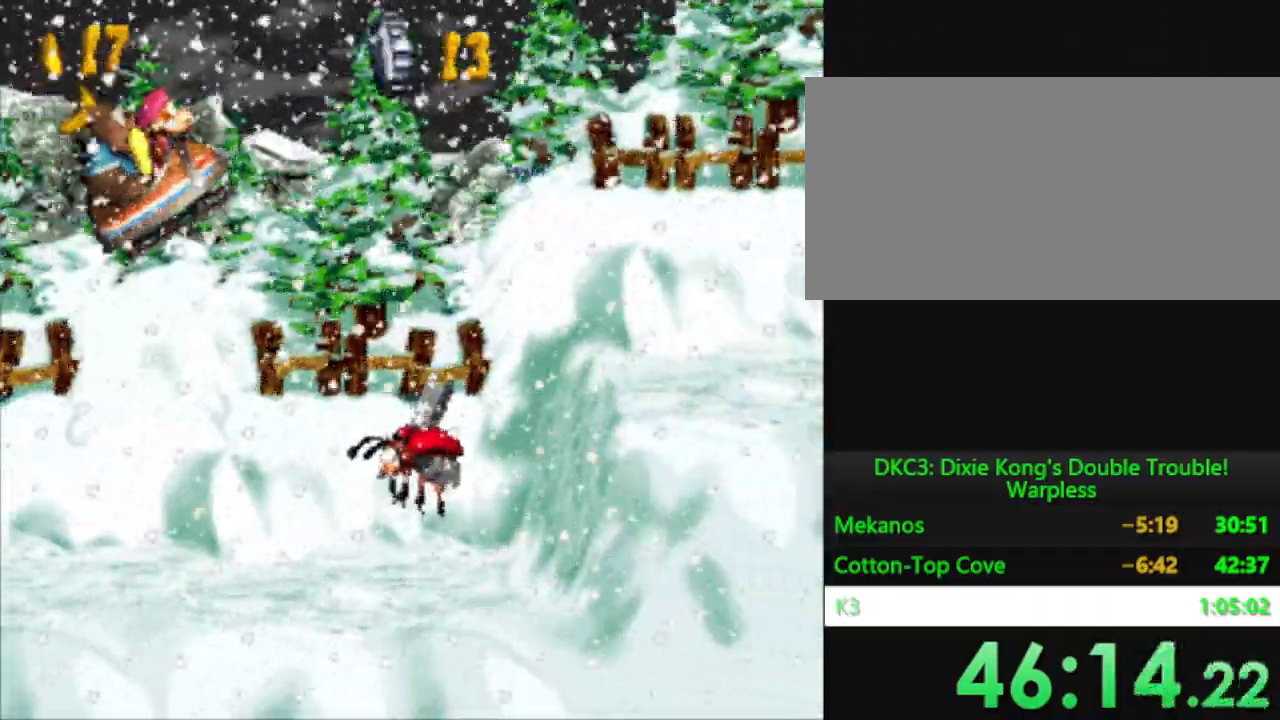
{"buttons": ["Y"], "events": [[67, "B", "up"]]}
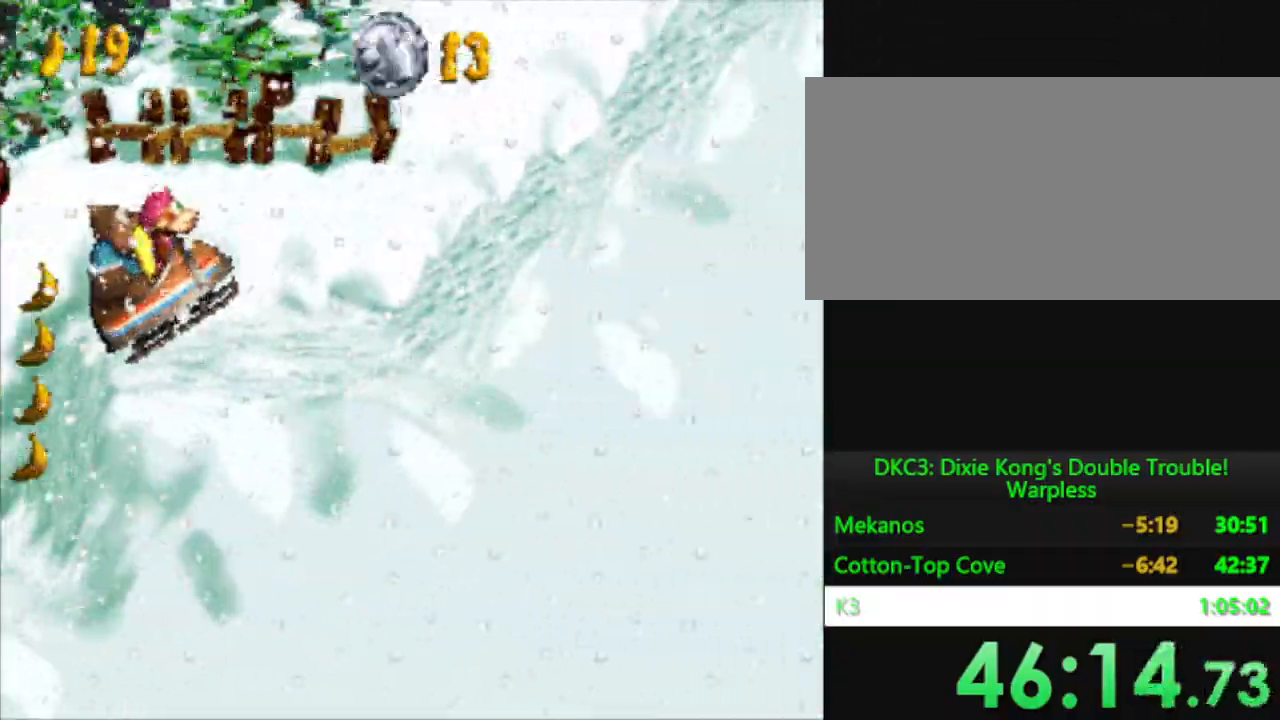
{"buttons": ["Y"], "events": []}
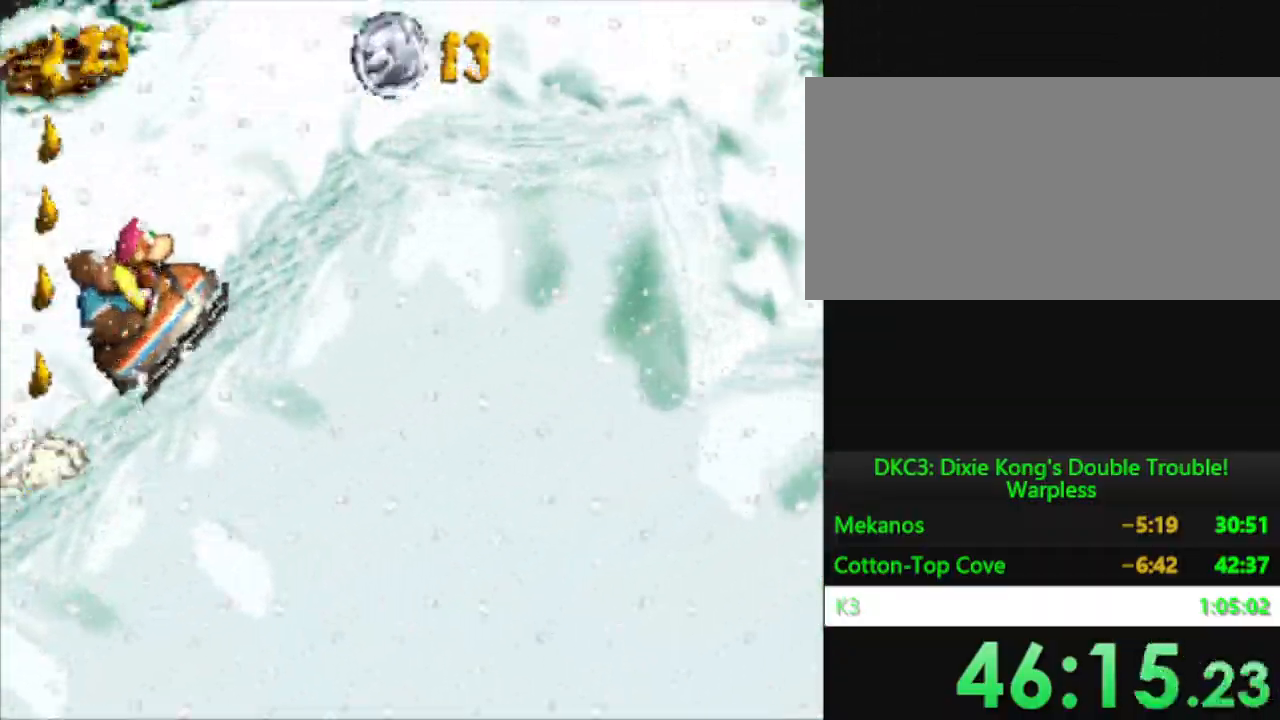
{"buttons": ["Y"], "events": []}
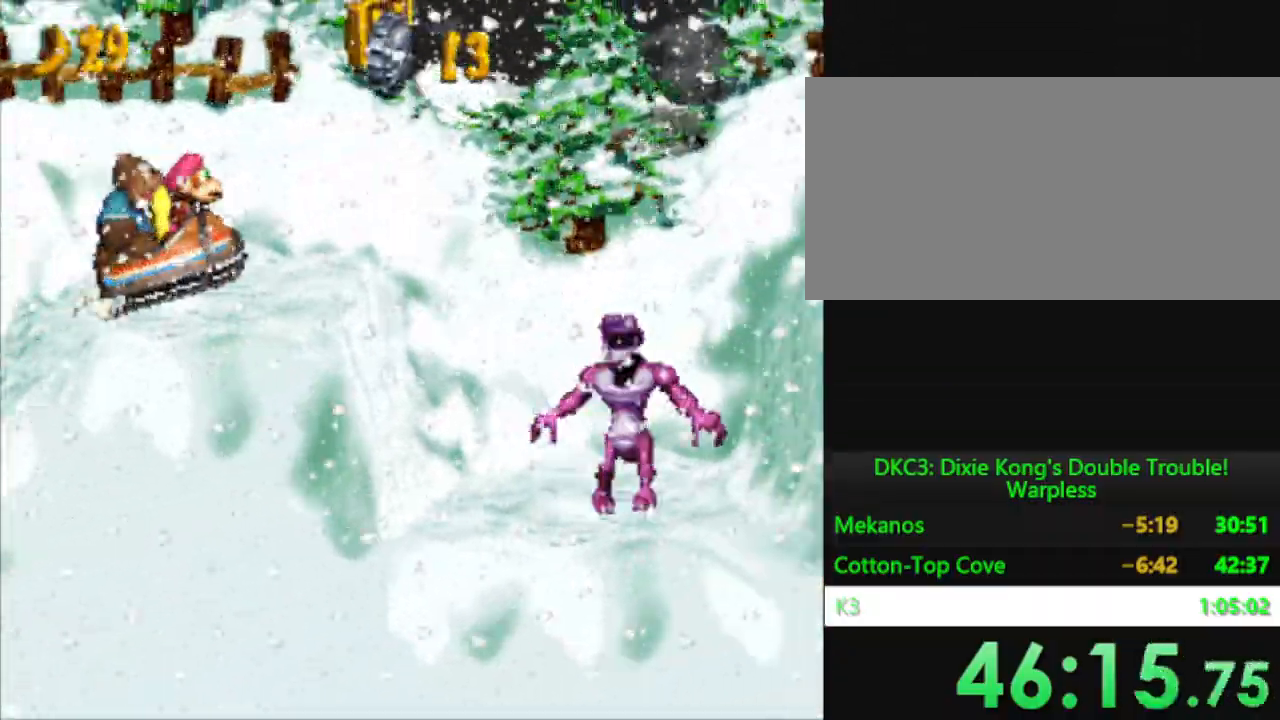
{"buttons": ["Y"], "events": [[83, "B", "down"], [200, "B", "up"]]}
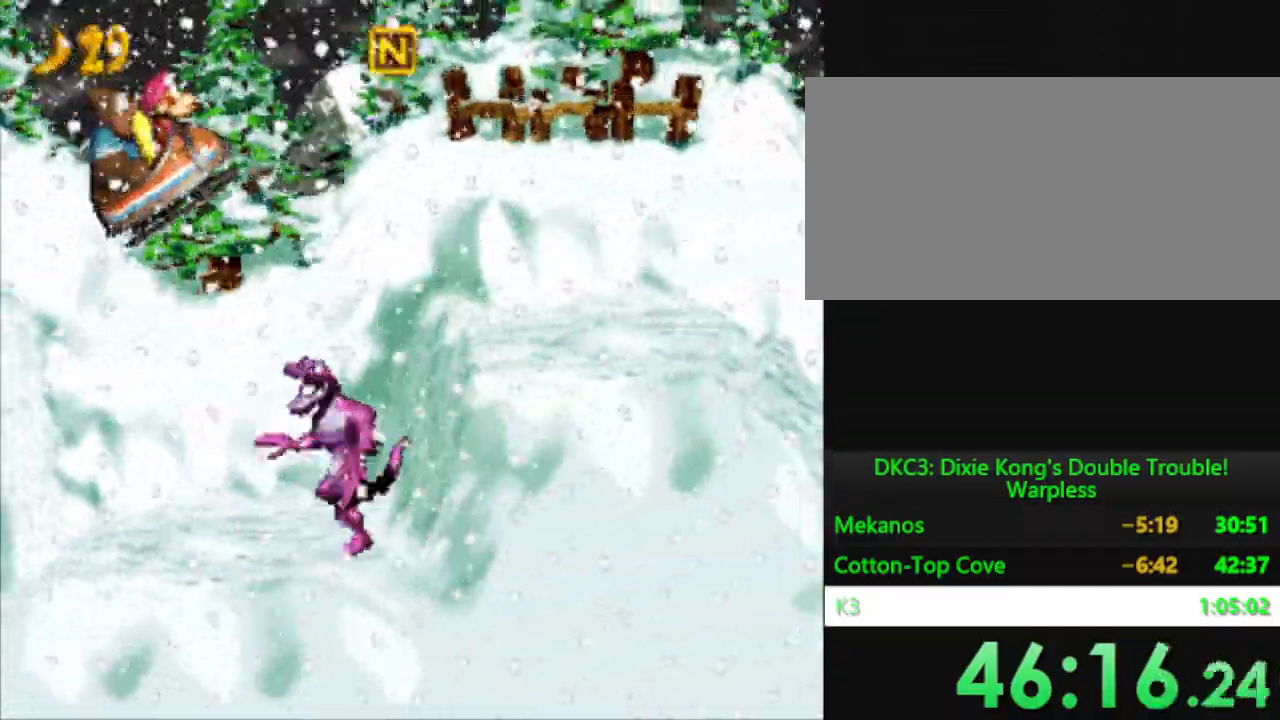
{"buttons": ["Y"], "events": []}
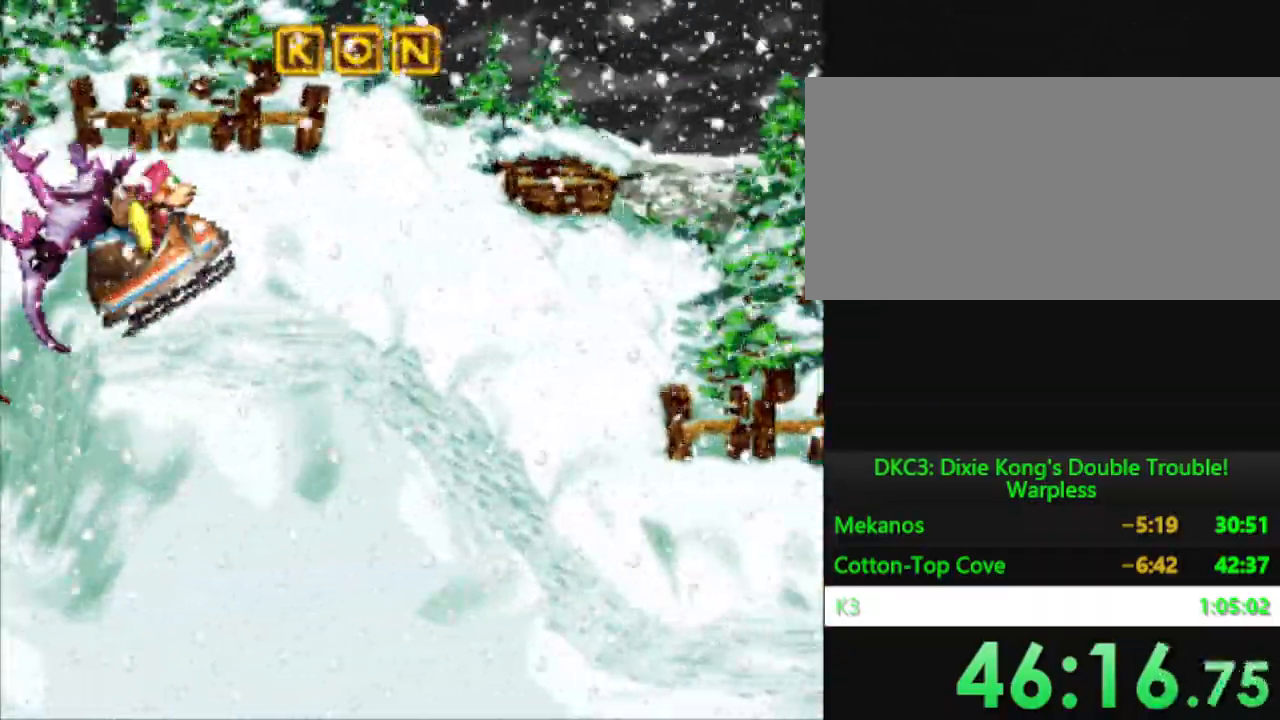
{"buttons": ["Y"], "events": [[200, "B", "down"], [450, "B", "up"]]}
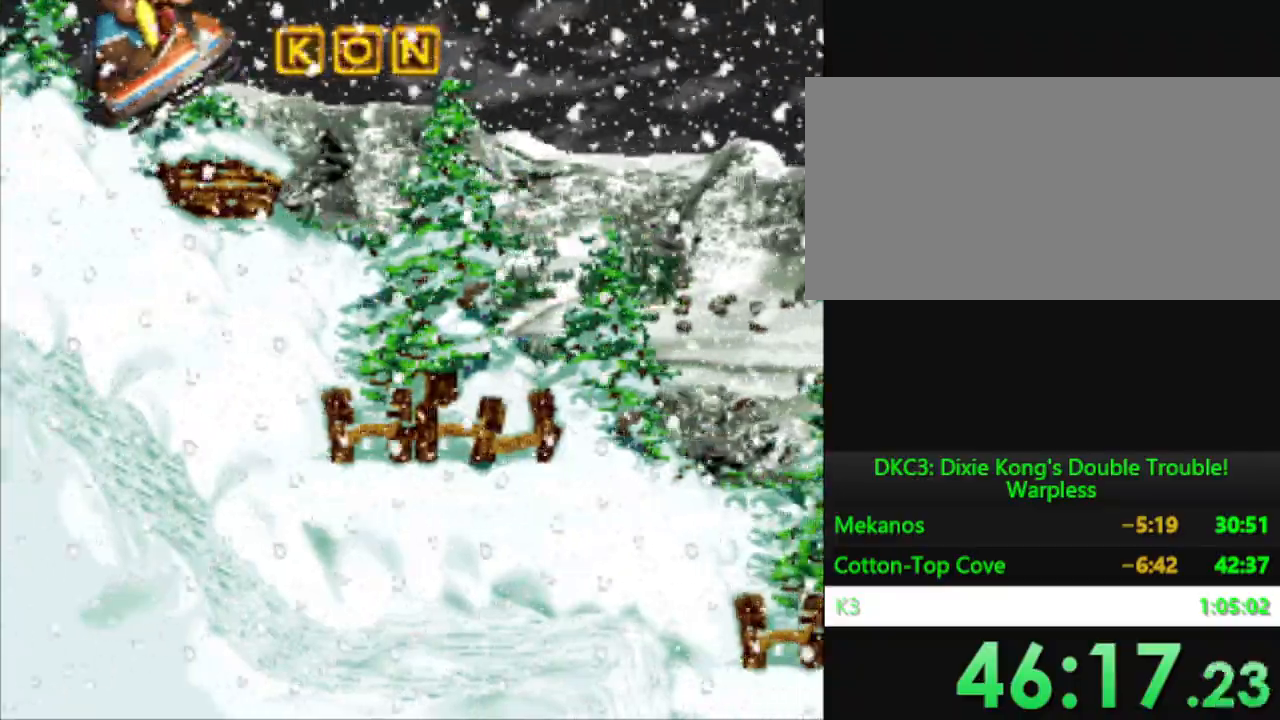
{"buttons": ["B", "Y"], "events": [[451, "B", "down"]]}
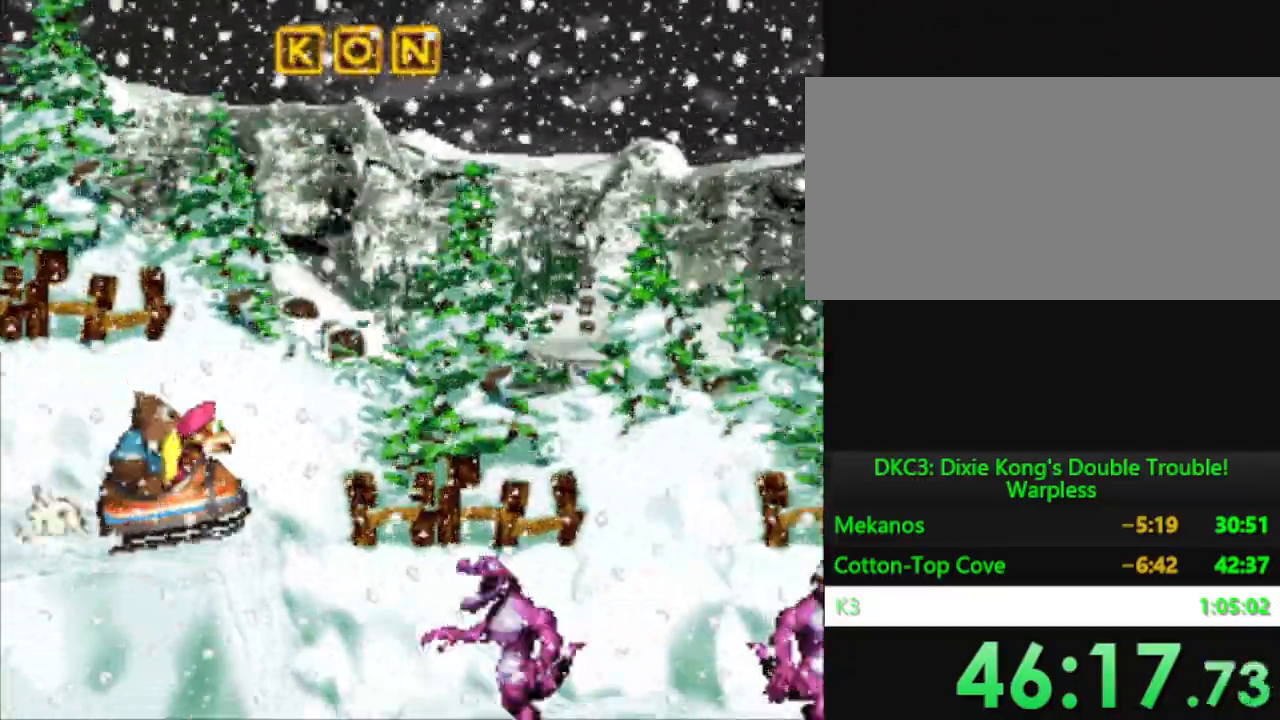
{"buttons": ["Y"], "events": [[133, "B", "up"]]}
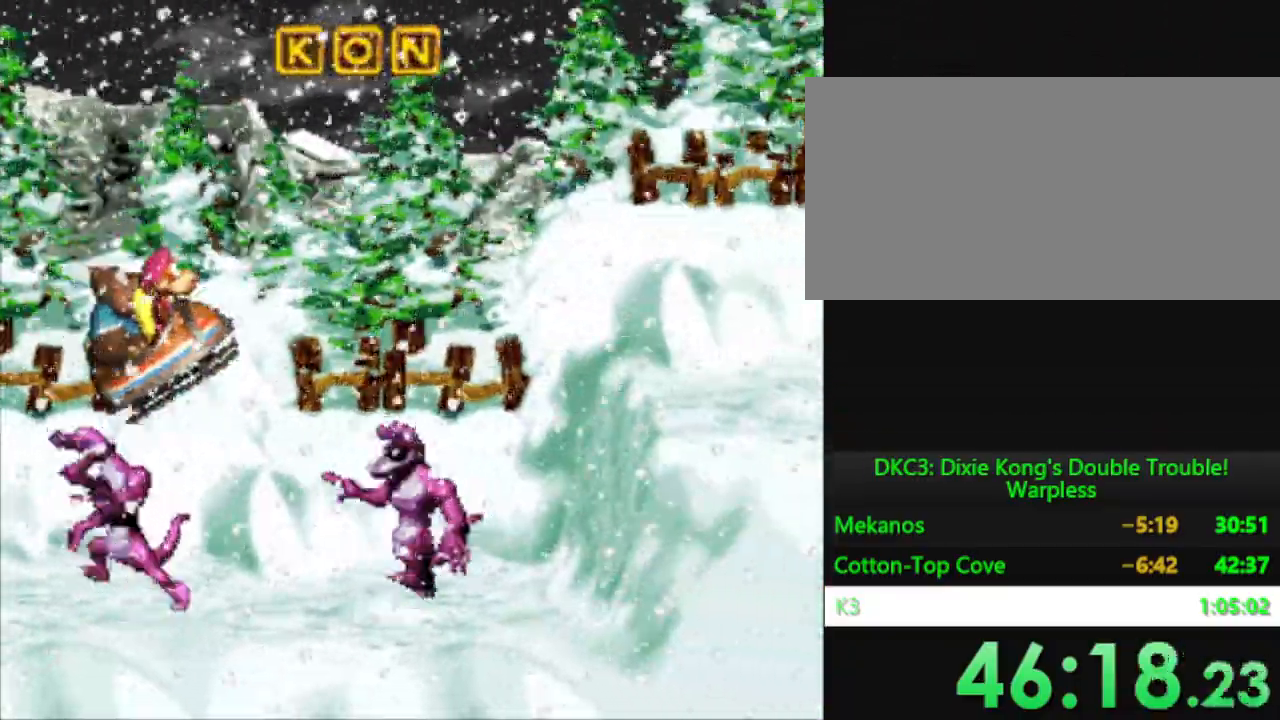
{"buttons": ["Y"], "events": []}
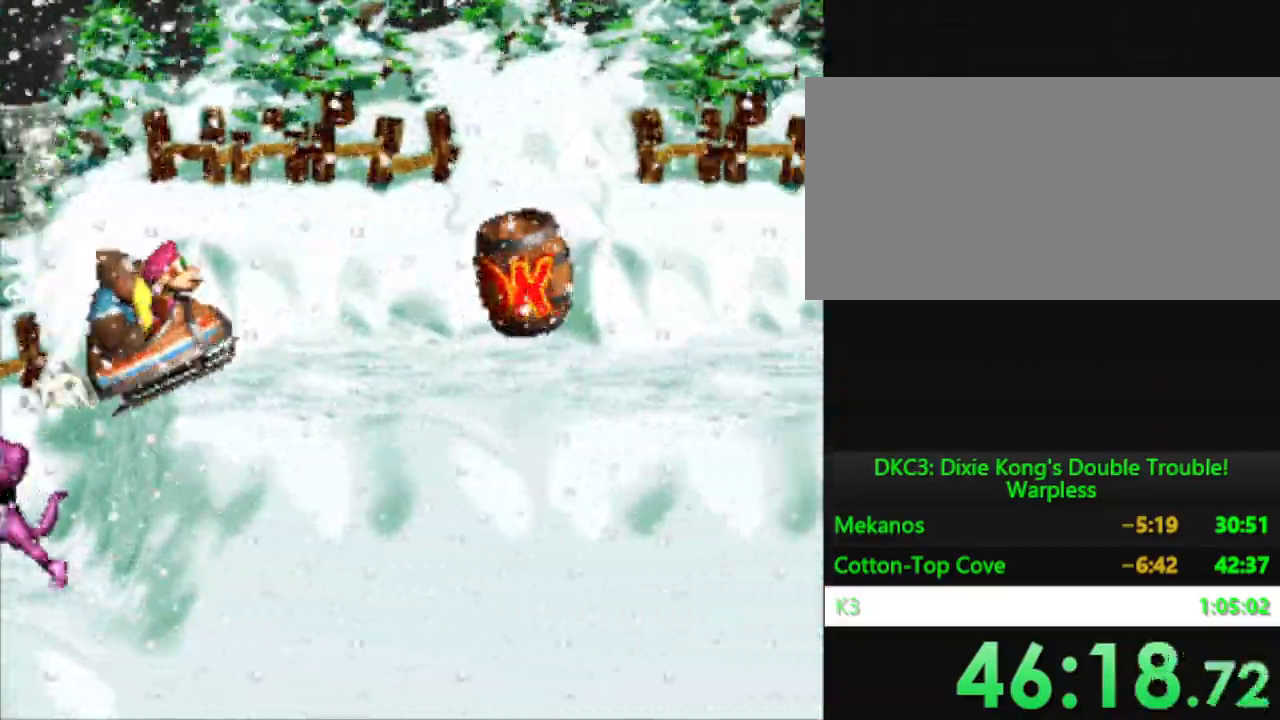
{"buttons": ["Y"], "events": []}
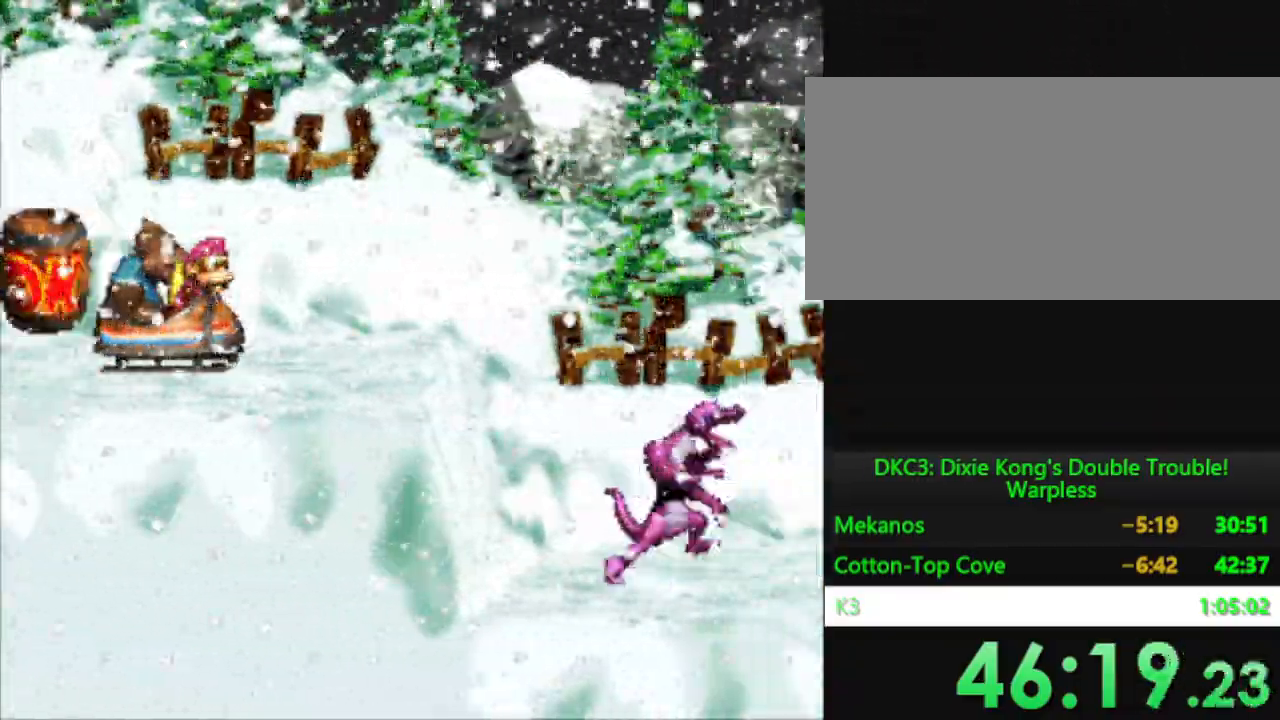
{"buttons": ["Y"], "events": [[217, "B", "down"], [350, "B", "up"]]}
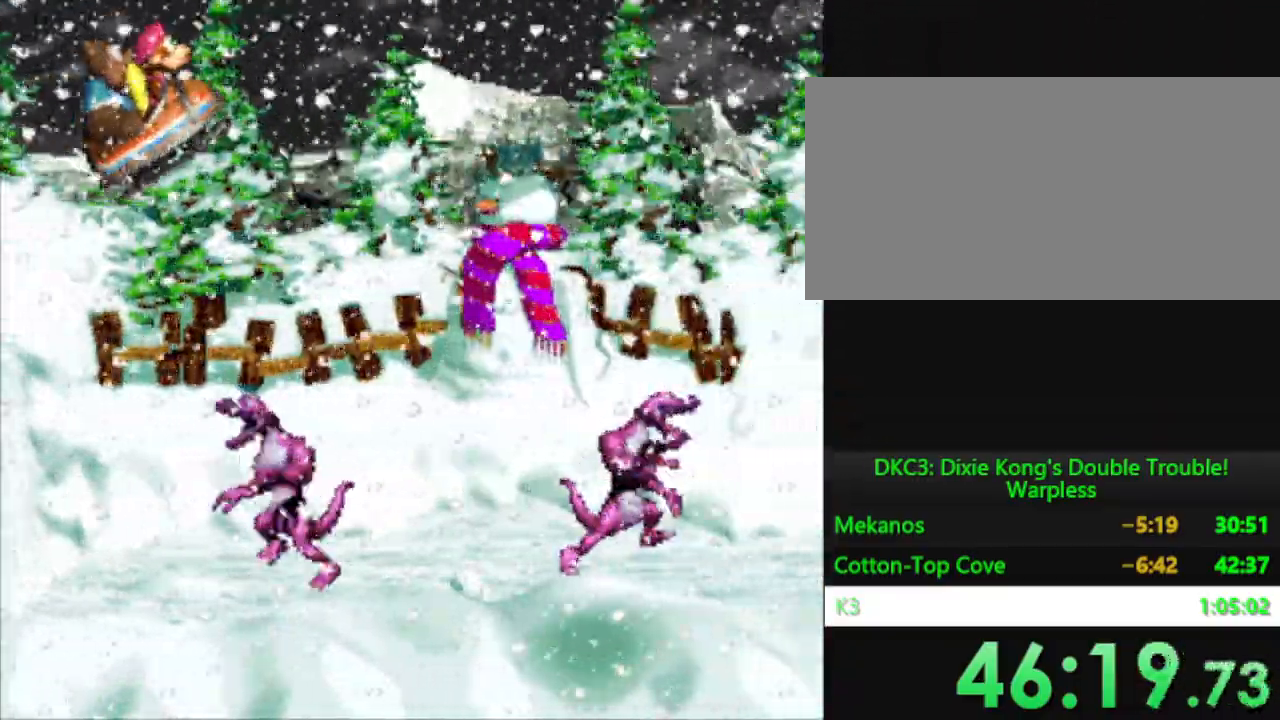
{"buttons": ["Y"], "events": []}
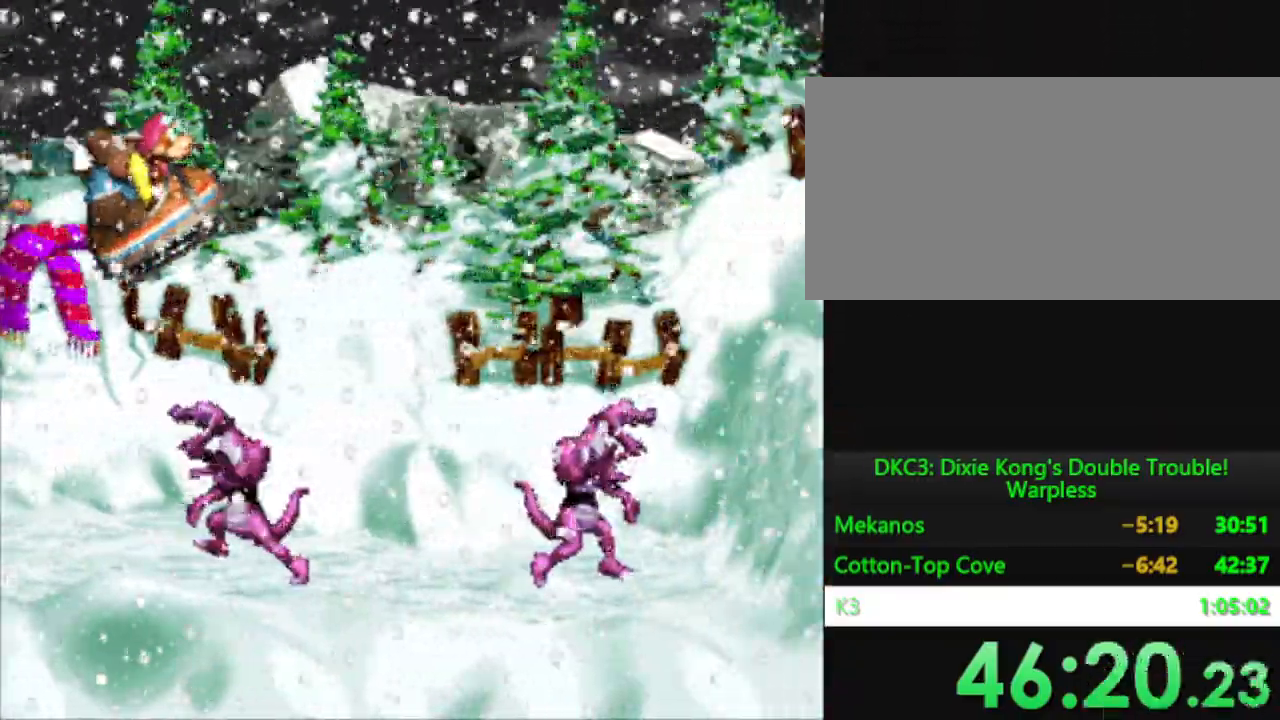
{"buttons": ["Y"], "events": []}
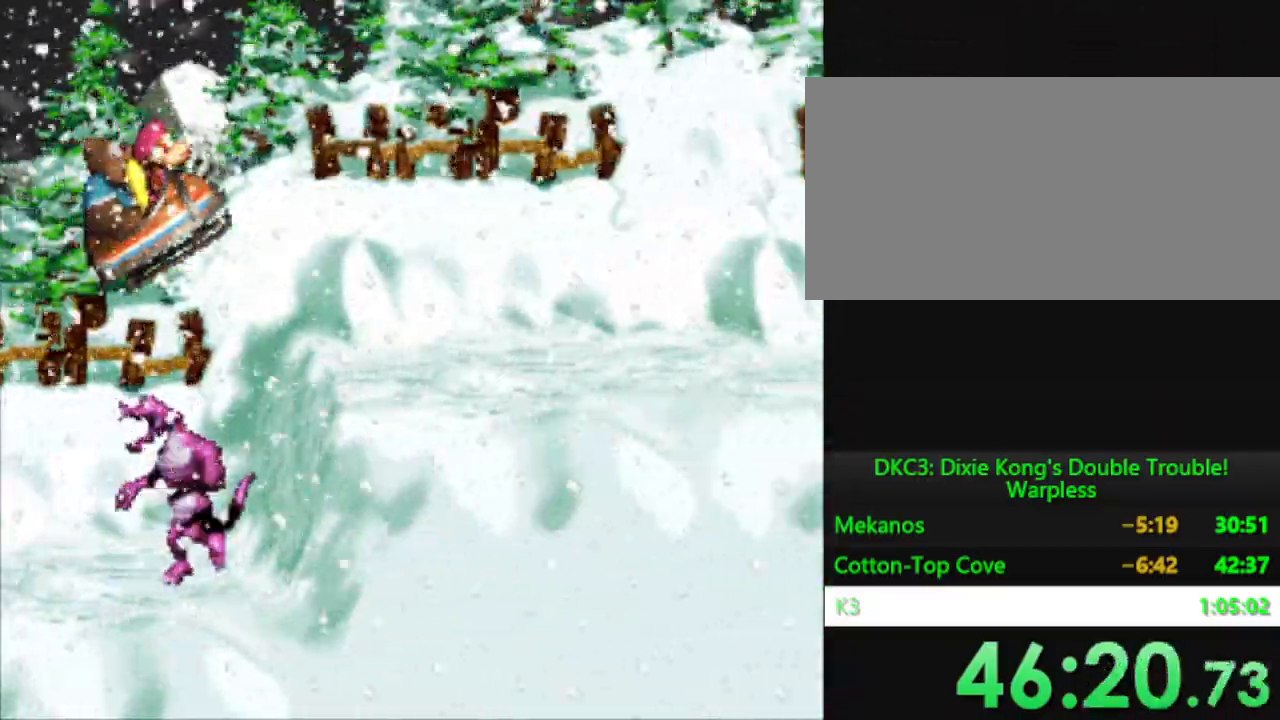
{"buttons": ["Y"], "events": []}
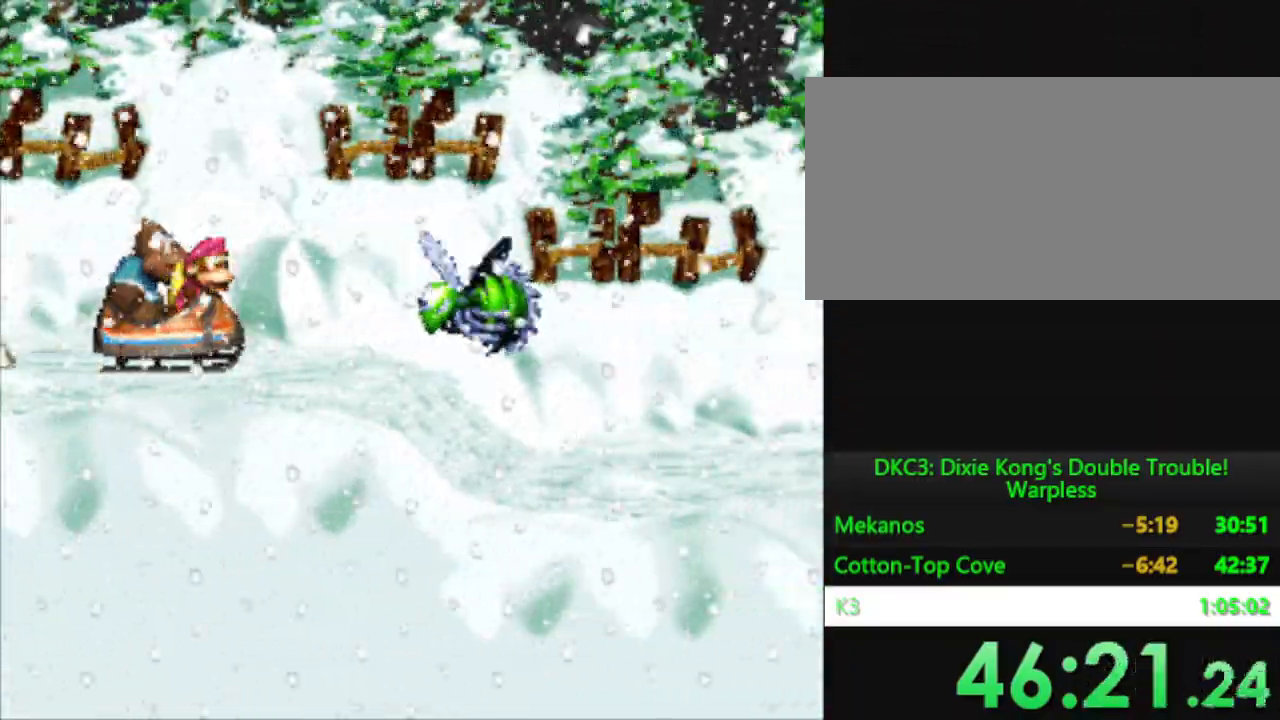
{"buttons": ["Y"], "events": [[17, "B", "down"], [134, "B", "up"]]}
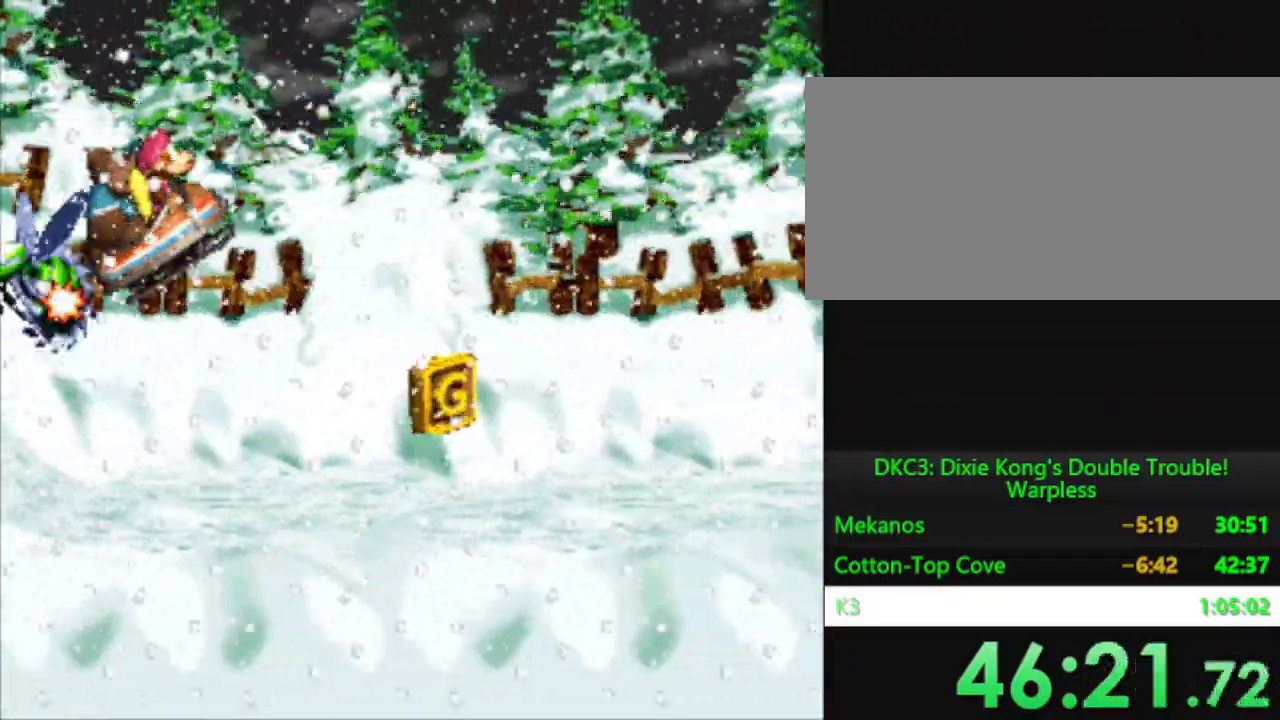
{"buttons": ["Y"], "events": []}